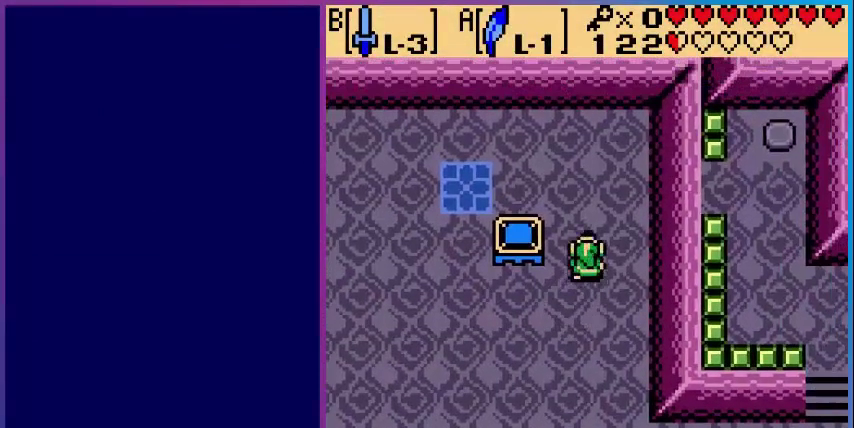
Gameplay with a controller (Nintendo layout); each line is a JSON object with the inputs held at the frame after it. "events" lists button and stick changes between this image and that frame as [ms after this image, input, new state], when the widget could be followed in between. Not read: L3 R3.
{"buttons": ["DPAD_LEFT"], "events": [[80, "DPAD_LEFT", "down"], [80, "DPAD_UP", "up"]]}
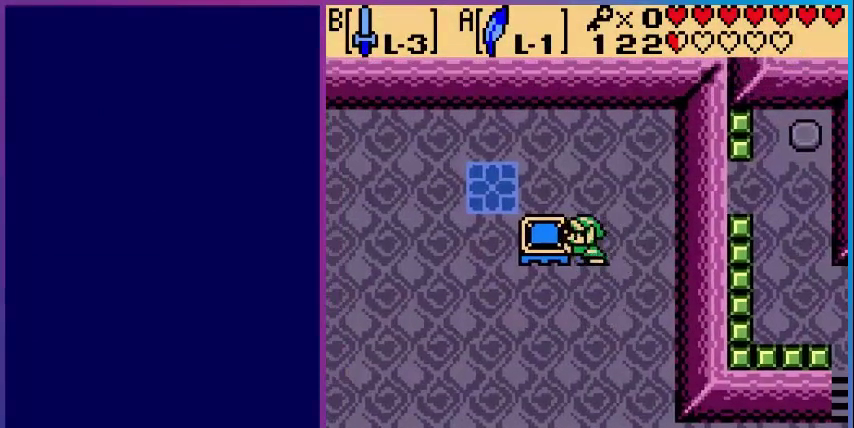
{"buttons": ["DPAD_LEFT"], "events": []}
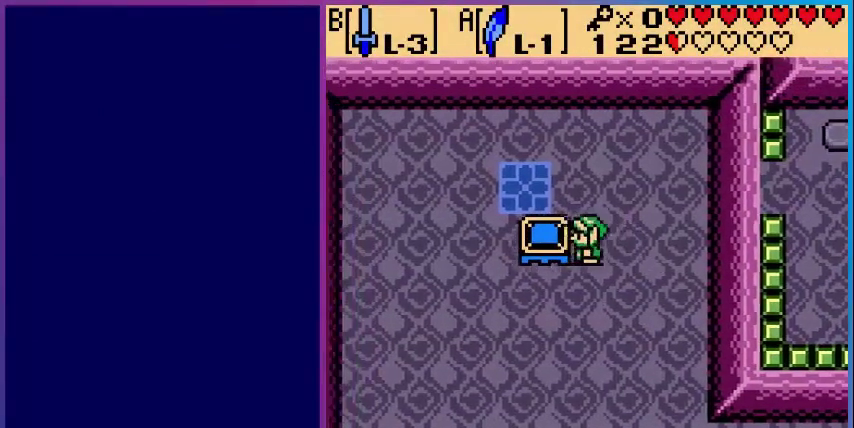
{"buttons": ["DPAD_LEFT"], "events": []}
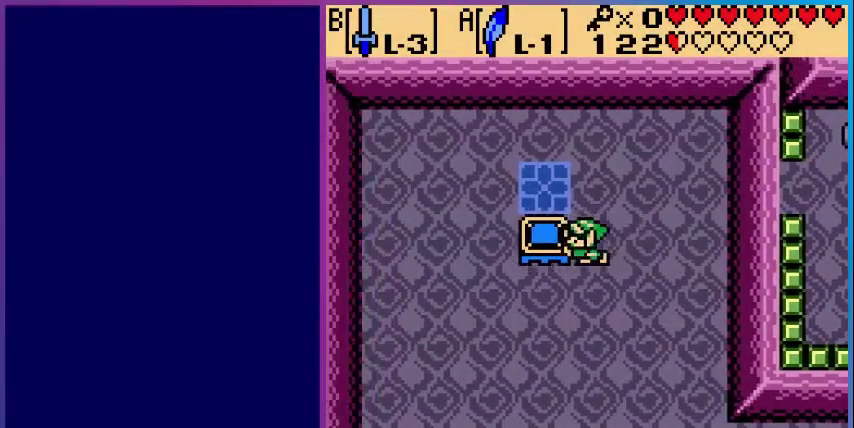
{"buttons": ["DPAD_UP"], "events": [[240, "DPAD_LEFT", "up"], [400, "DPAD_UP", "down"]]}
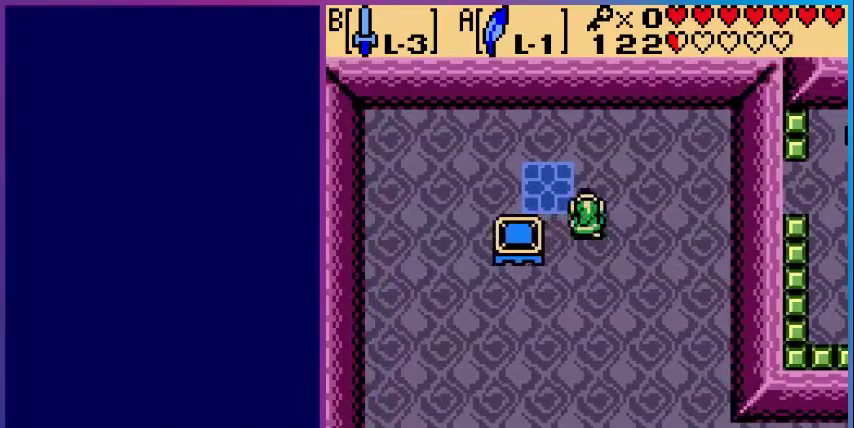
{"buttons": ["DPAD_LEFT"], "events": [[80, "DPAD_LEFT", "down"], [80, "DPAD_UP", "up"]]}
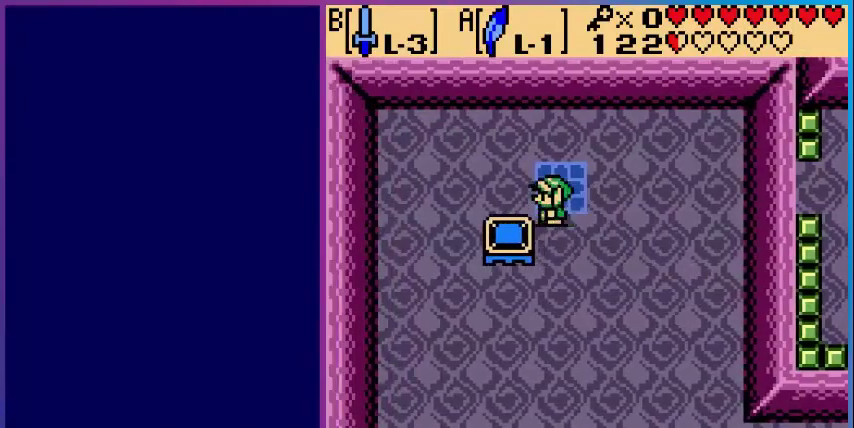
{"buttons": ["DPAD_UP"], "events": [[120, "DPAD_LEFT", "up"], [160, "DPAD_DOWN", "down"], [240, "DPAD_DOWN", "up"], [400, "DPAD_UP", "down"]]}
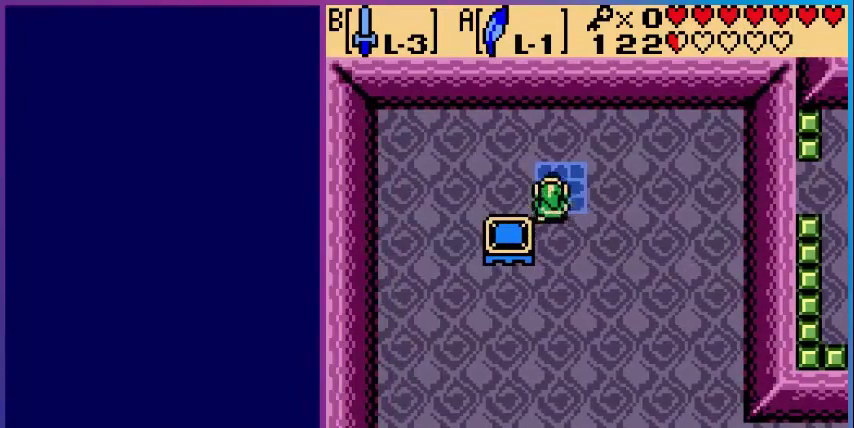
{"buttons": ["DPAD_DOWN"], "events": [[80, "DPAD_UP", "up"], [200, "DPAD_LEFT", "down"], [400, "DPAD_DOWN", "down"], [400, "DPAD_LEFT", "up"]]}
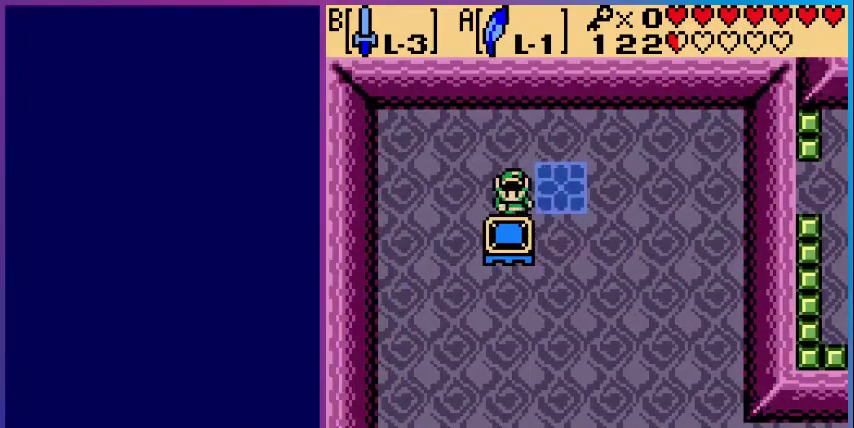
{"buttons": ["DPAD_DOWN"], "events": []}
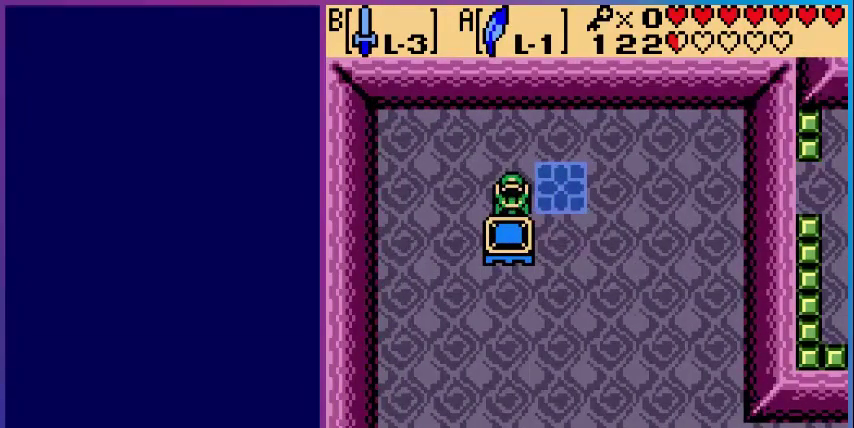
{"buttons": ["A", "DPAD_DOWN"], "events": [[440, "A", "down"]]}
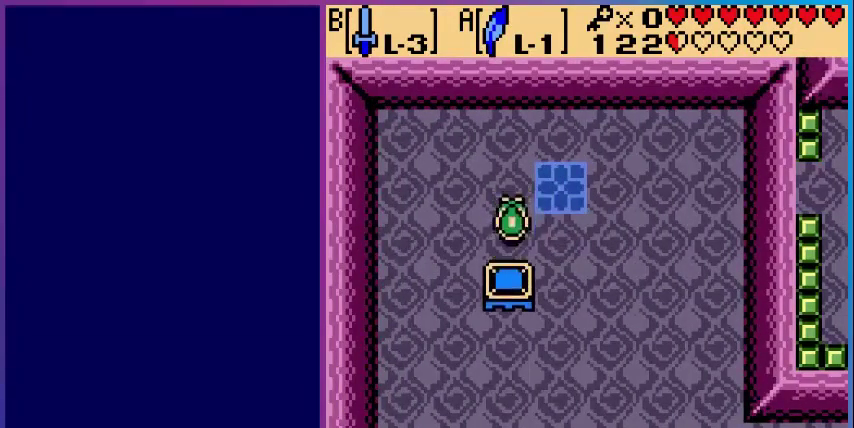
{"buttons": [], "events": [[200, "A", "up"], [200, "DPAD_DOWN", "up"], [360, "DPAD_UP", "down"], [480, "DPAD_UP", "up"]]}
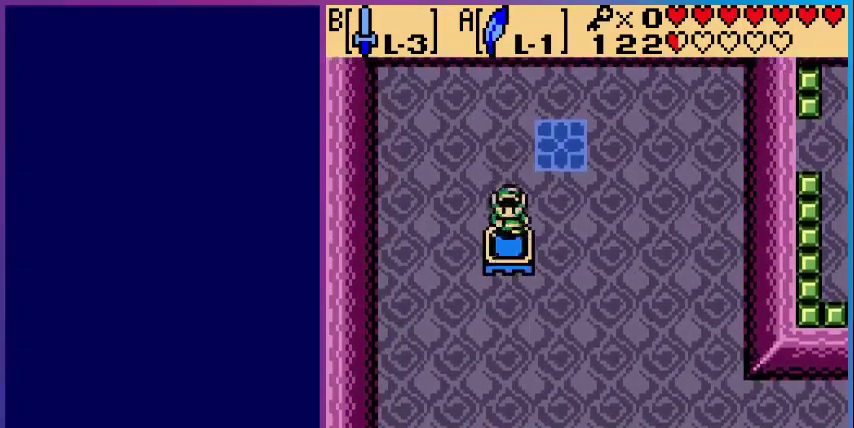
{"buttons": [], "events": []}
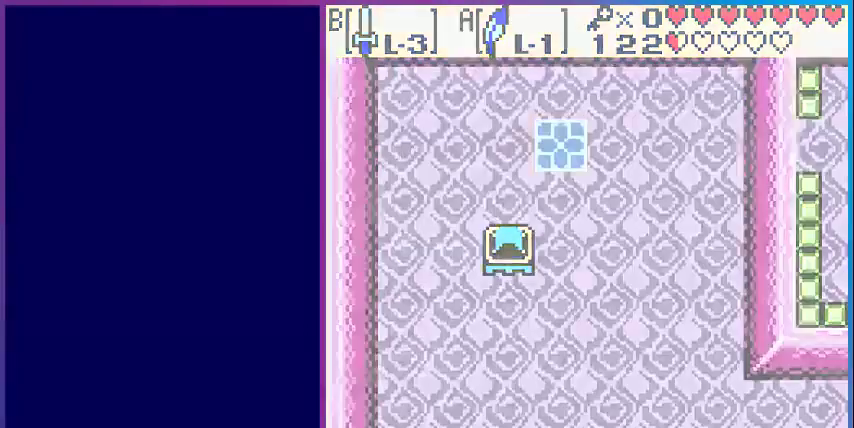
{"buttons": ["DPAD_DOWN"], "events": [[400, "DPAD_DOWN", "down"]]}
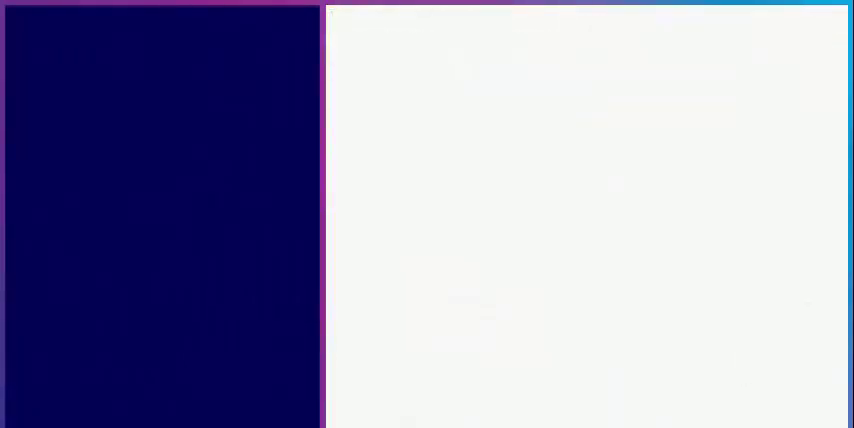
{"buttons": ["DPAD_DOWN"], "events": []}
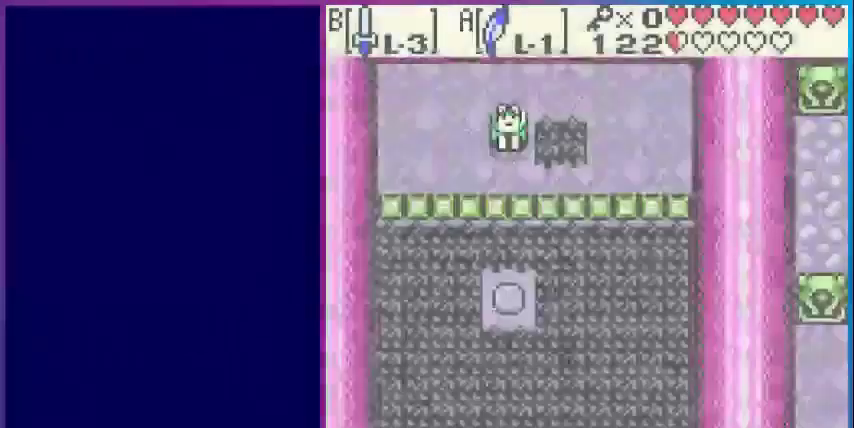
{"buttons": [], "events": [[200, "DPAD_DOWN", "up"]]}
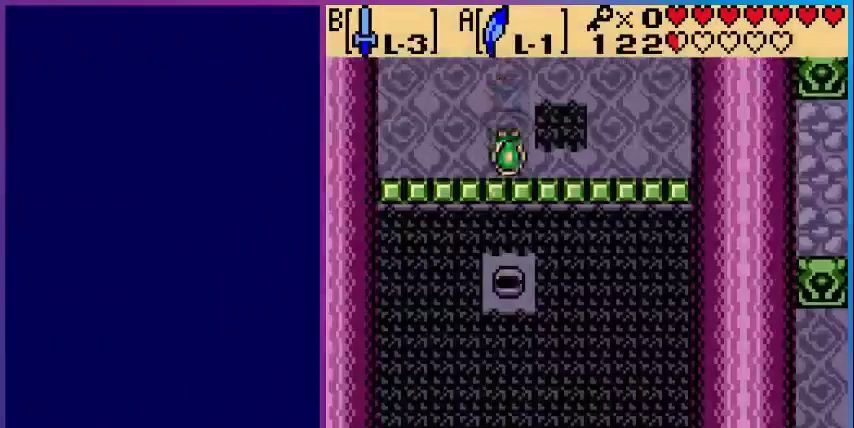
{"buttons": [], "events": []}
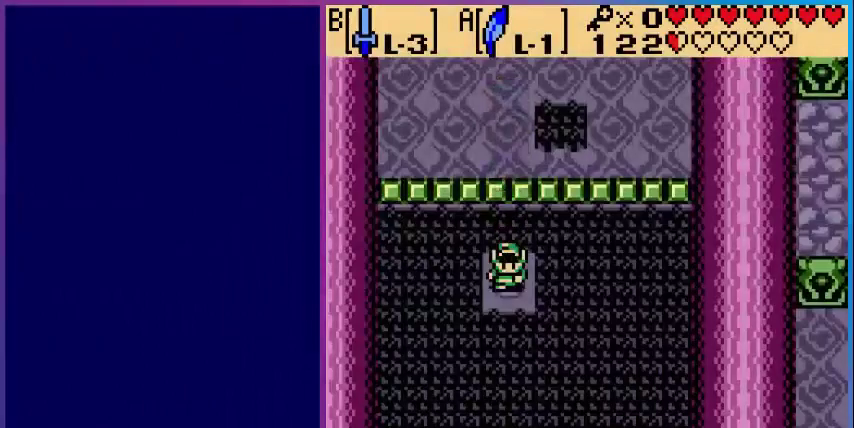
{"buttons": [], "events": []}
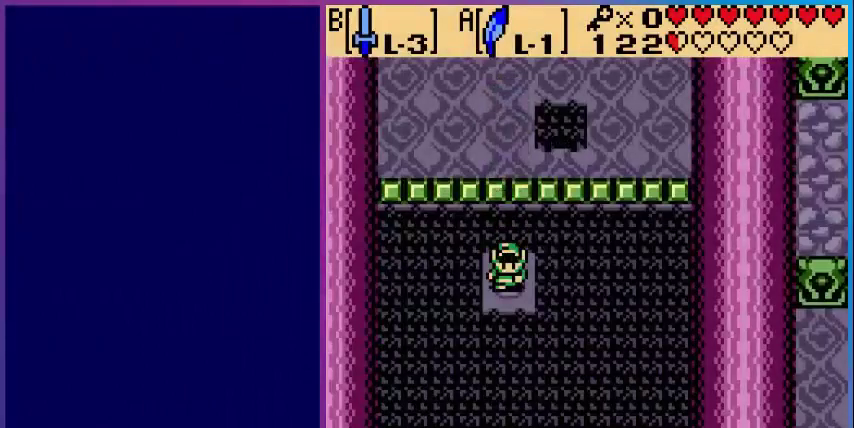
{"buttons": [], "events": []}
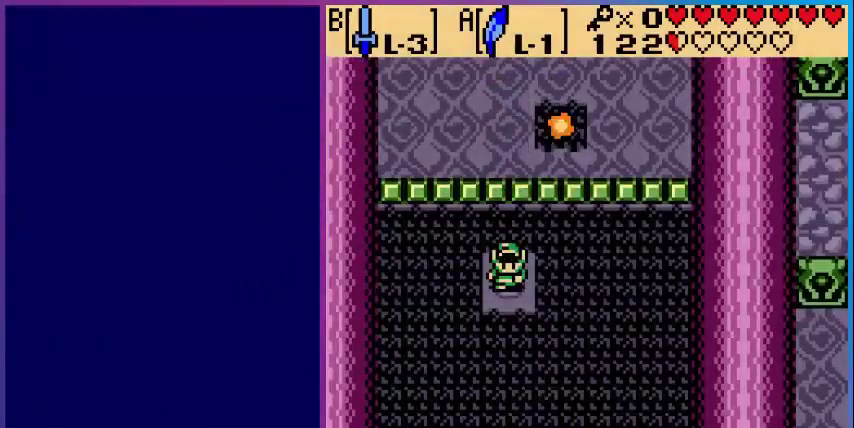
{"buttons": ["DPAD_UP"], "events": [[280, "DPAD_UP", "down"]]}
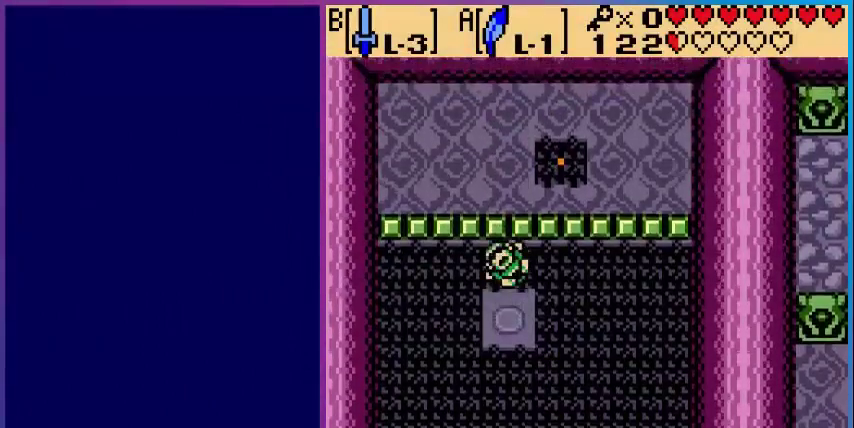
{"buttons": [], "events": [[80, "DPAD_UP", "up"]]}
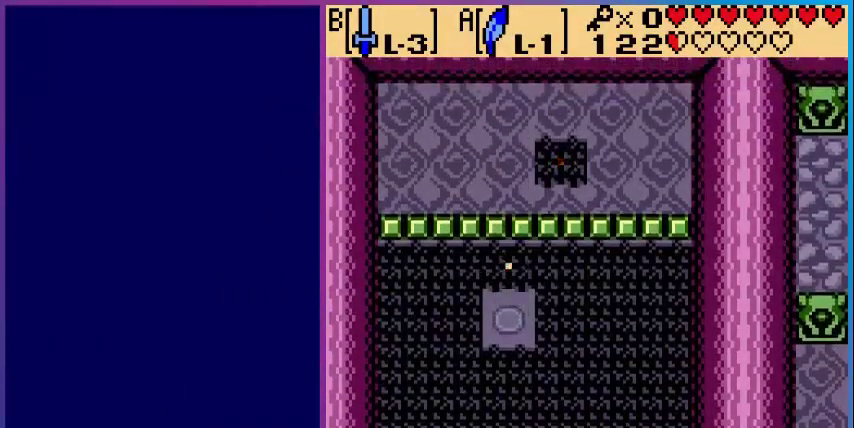
{"buttons": [], "events": []}
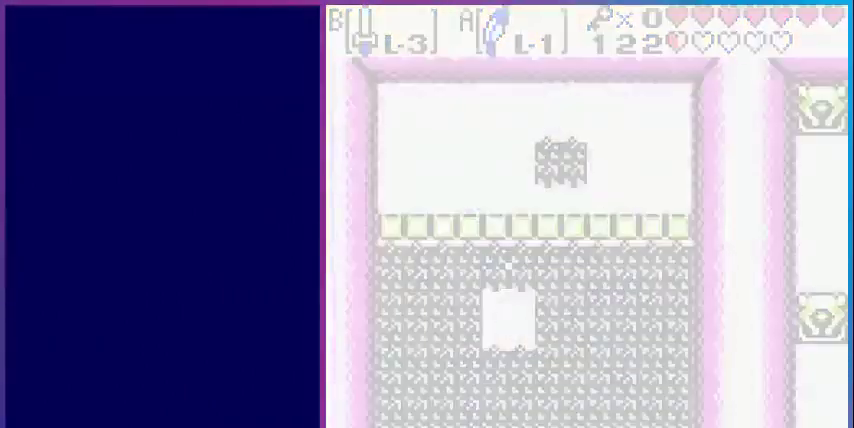
{"buttons": [], "events": []}
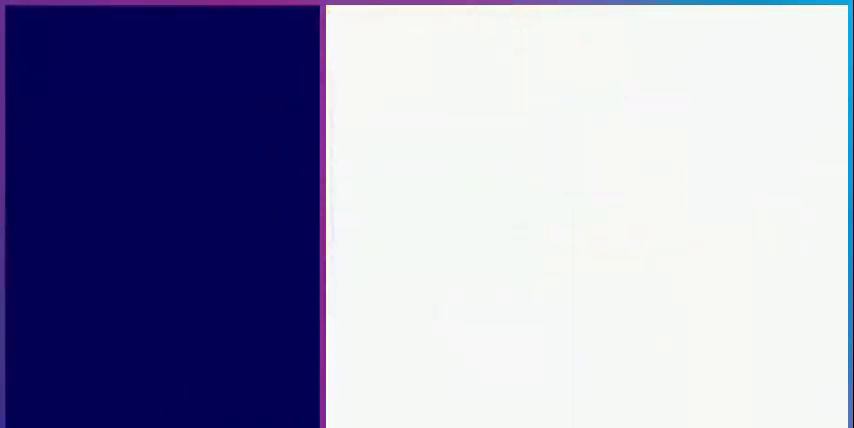
{"buttons": [], "events": []}
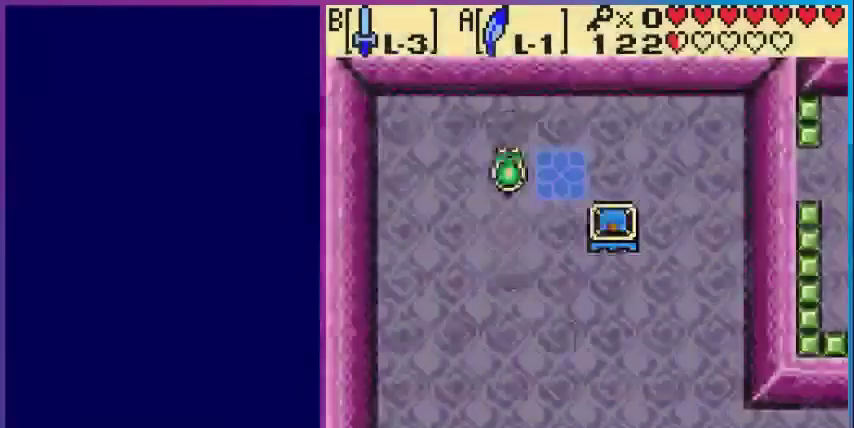
{"buttons": ["DPAD_UP", "DPAD_RIGHT"], "events": [[160, "DPAD_RIGHT", "down"], [160, "DPAD_UP", "down"], [200, "DPAD_RIGHT", "up"], [320, "DPAD_RIGHT", "down"]]}
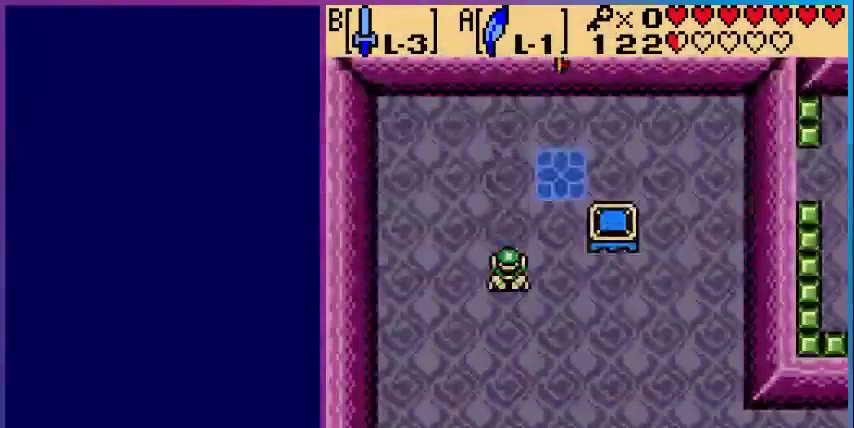
{"buttons": ["DPAD_UP"], "events": [[440, "DPAD_RIGHT", "up"]]}
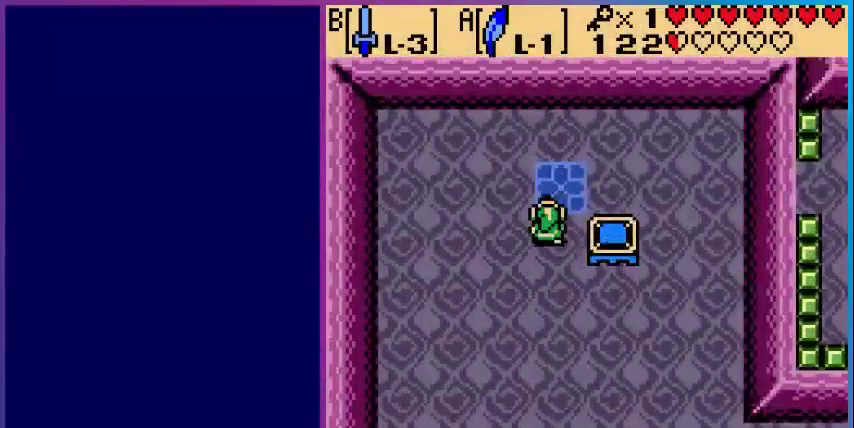
{"buttons": ["DPAD_DOWN"], "events": [[200, "DPAD_UP", "up"], [280, "DPAD_DOWN", "down"]]}
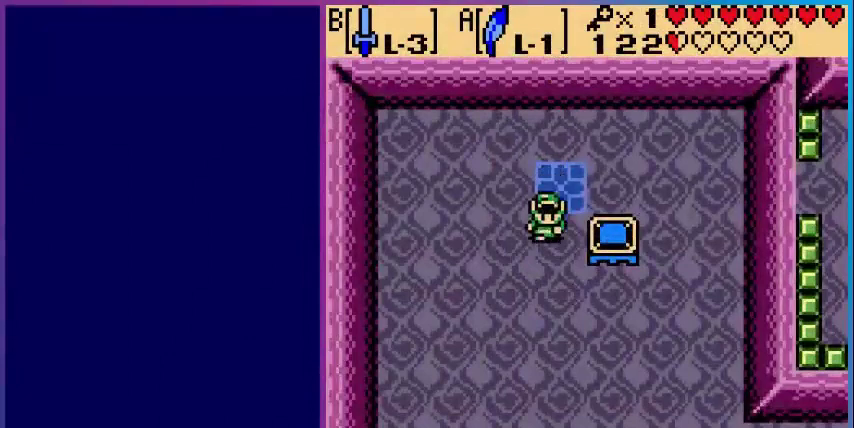
{"buttons": ["DPAD_DOWN"], "events": [[200, "DPAD_RIGHT", "down"], [320, "DPAD_RIGHT", "up"]]}
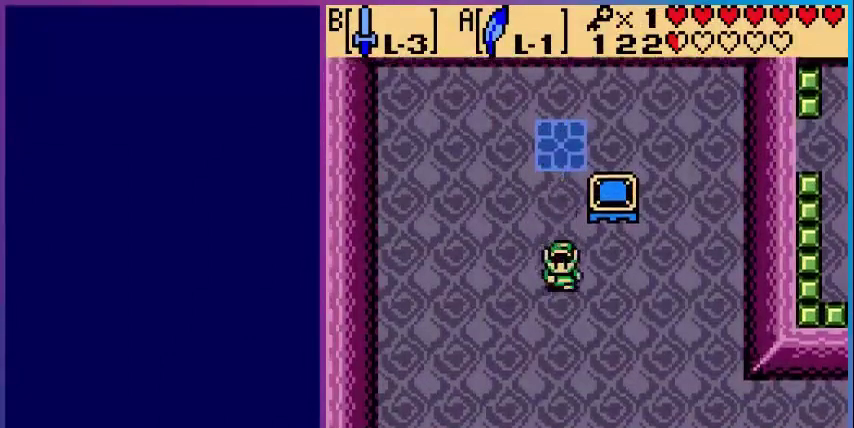
{"buttons": ["DPAD_DOWN", "DPAD_RIGHT"], "events": [[280, "DPAD_RIGHT", "down"]]}
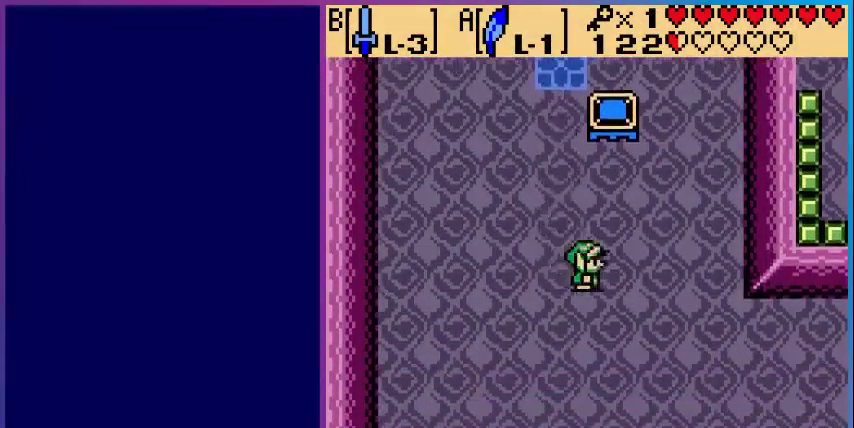
{"buttons": ["DPAD_RIGHT"], "events": [[400, "DPAD_DOWN", "up"]]}
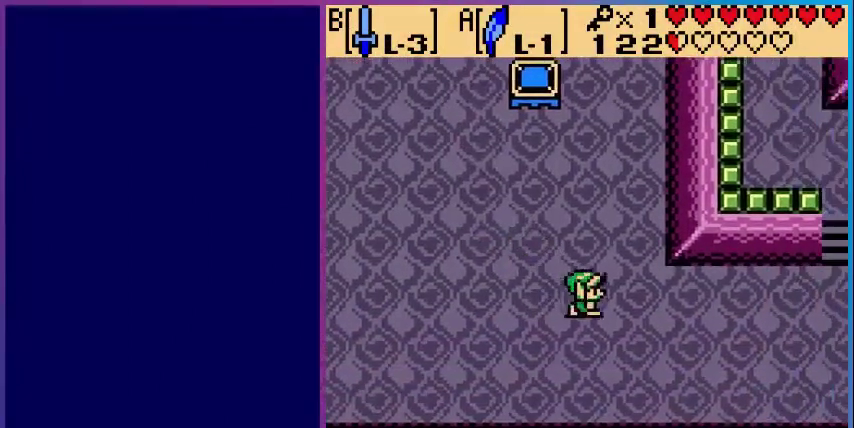
{"buttons": ["DPAD_RIGHT"], "events": []}